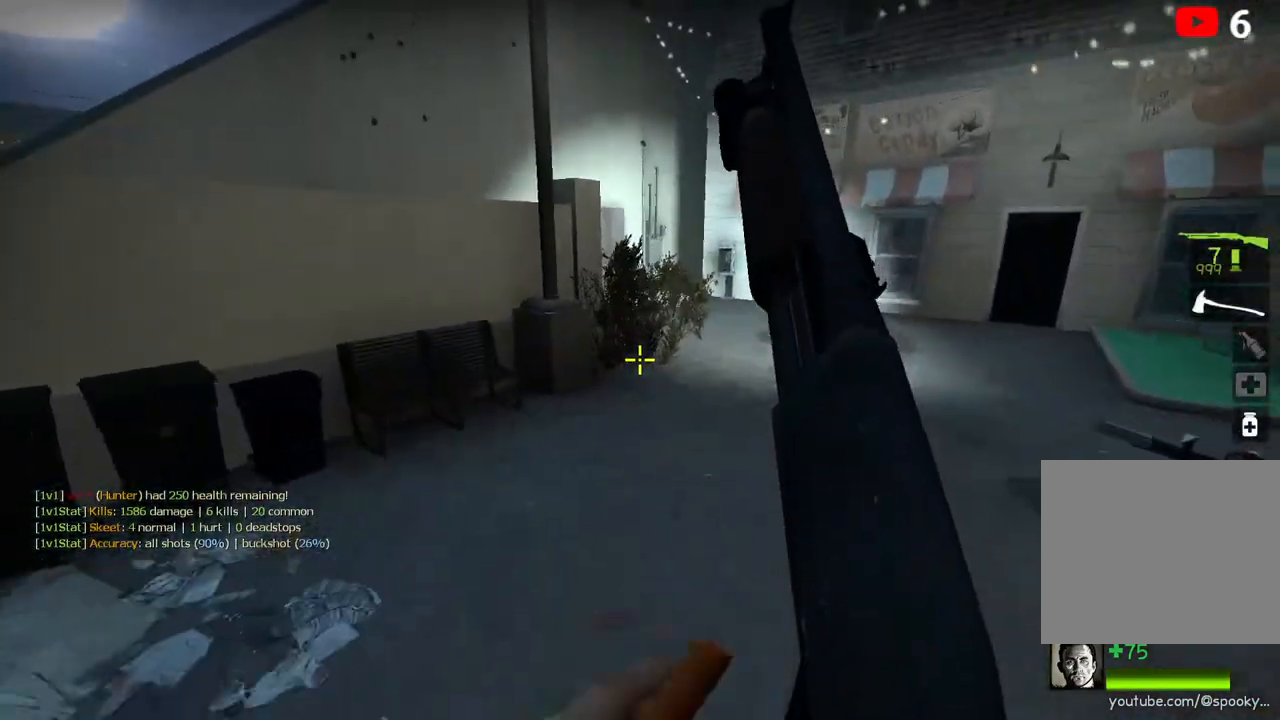
Gameplay with keyboard; each line is a JSON object with the keys held at the frame after it. "events" lists presses ("down") and releases ("up") of "a", "ctrl", "d", "e", "q", "s", "shift", "space" and "w" between this image and that frame as [ms after this image, input, new state], when the widget could be followed in between. No other keys are recorded. Mouse input is not recorded.
{"keys": ["space", "w"], "events": [[50, "w", "up"], [67, "space", "up"], [150, "w", "down"], [500, "space", "down"]]}
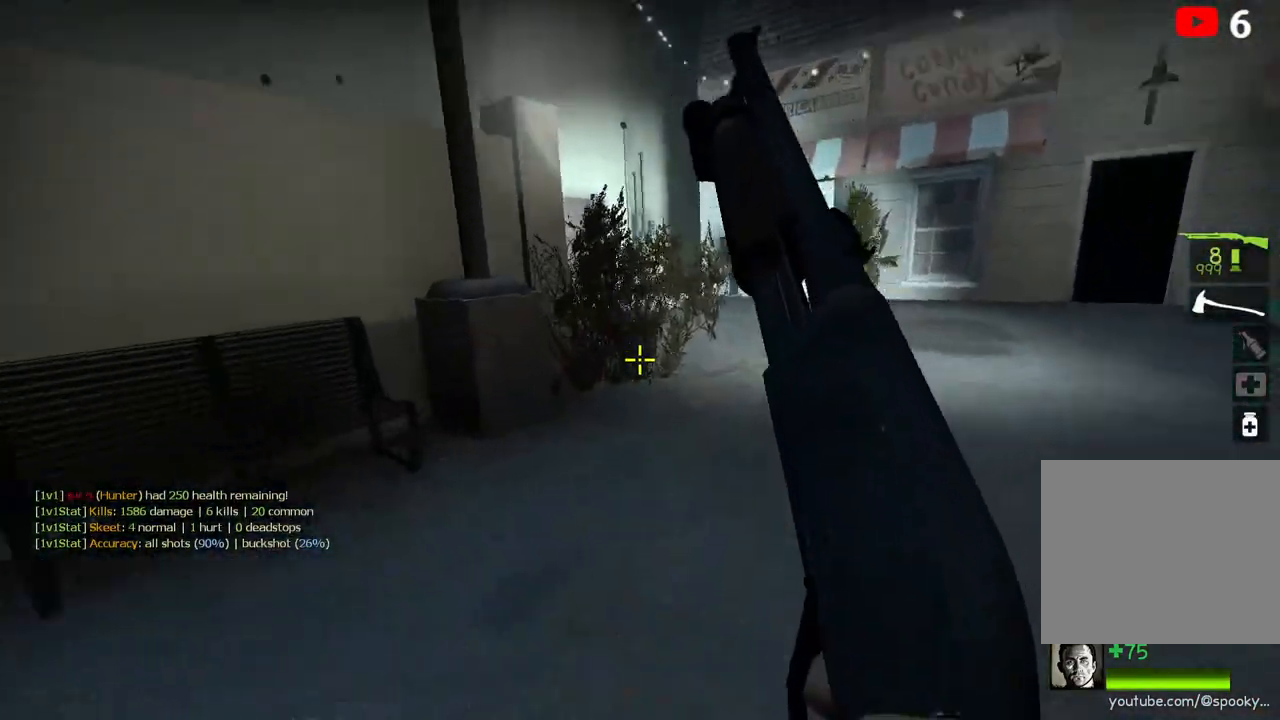
{"keys": ["w"], "events": [[233, "space", "up"]]}
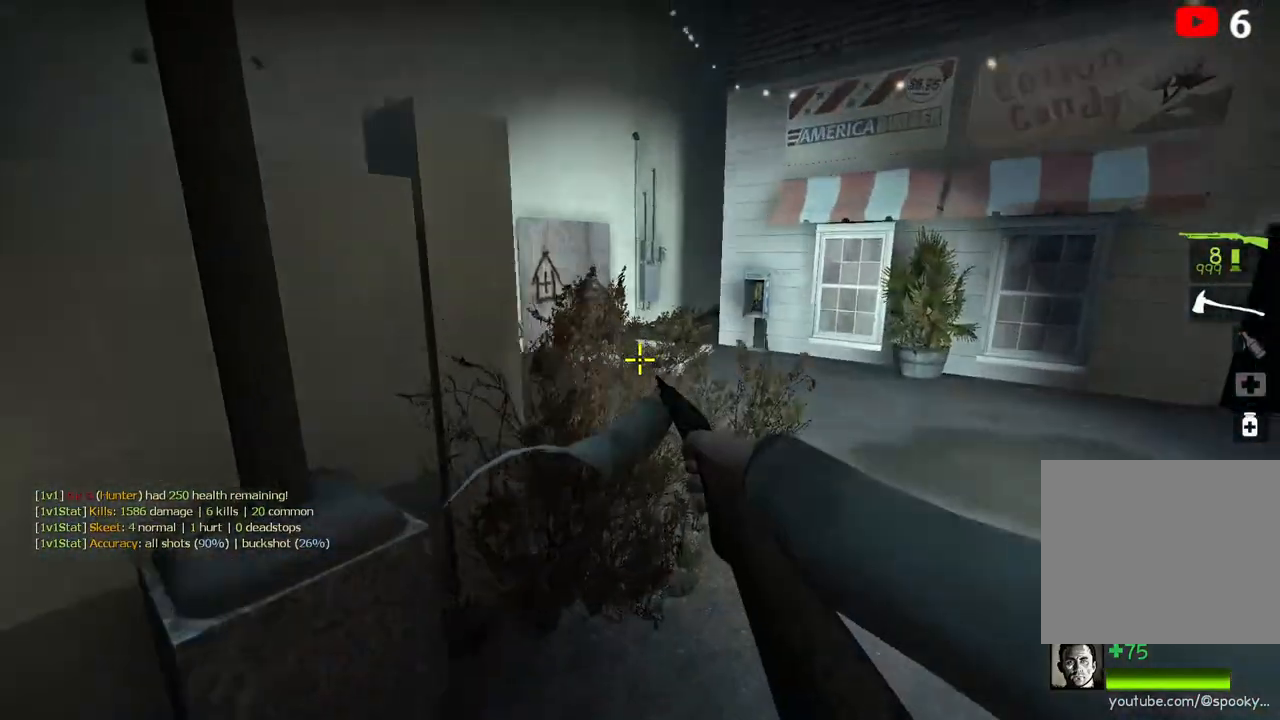
{"keys": ["w"], "events": [[183, "space", "down"], [383, "space", "up"]]}
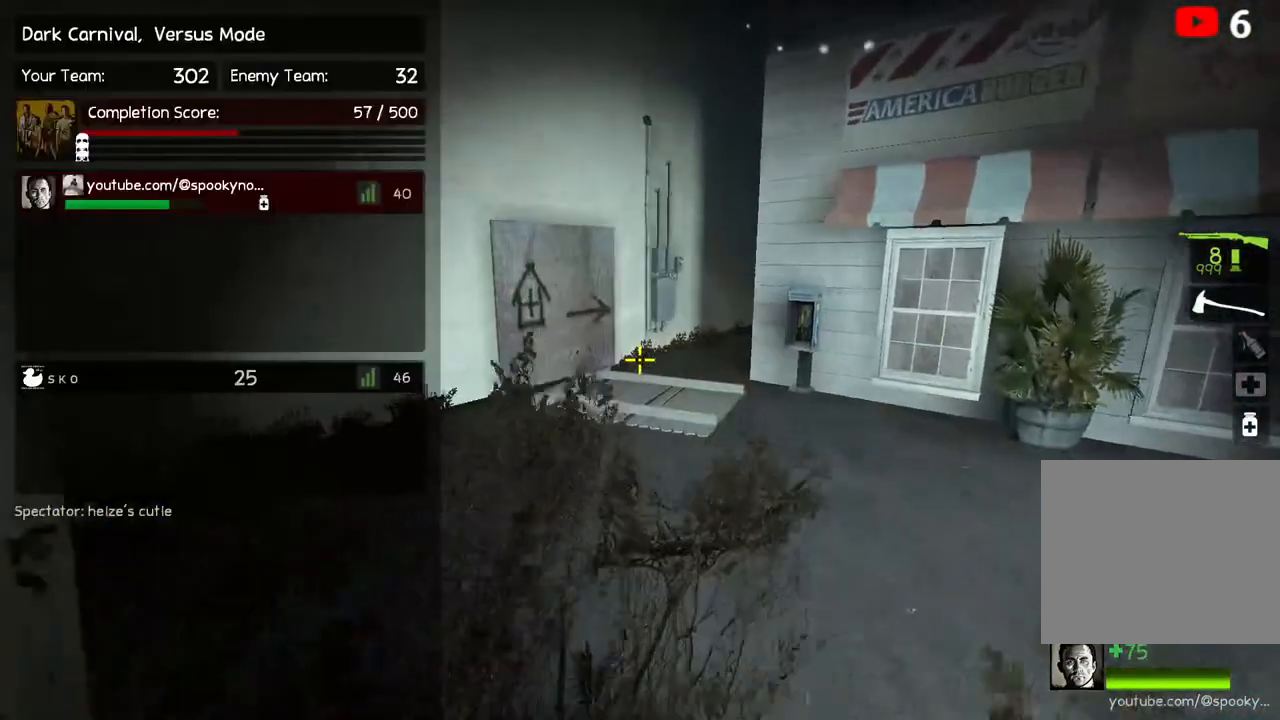
{"keys": ["space", "w"], "events": [[383, "space", "down"]]}
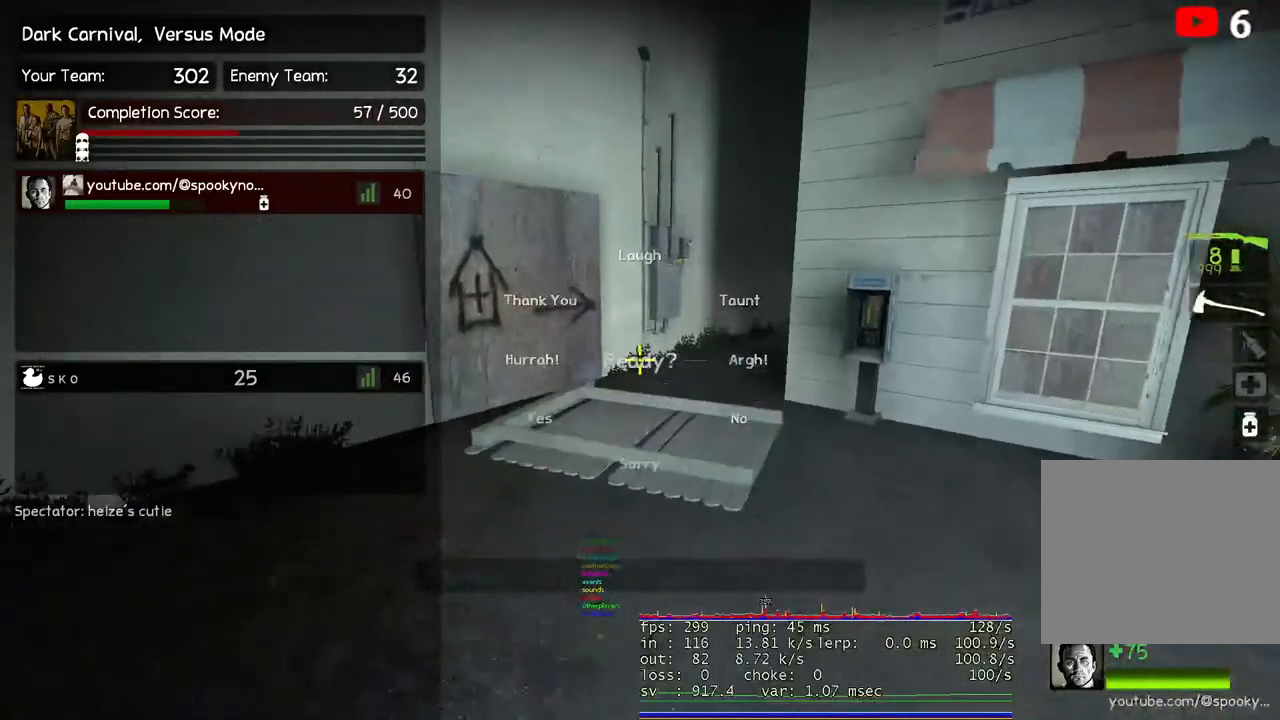
{"keys": ["w"], "events": [[50, "space", "up"], [67, "w", "up"], [117, "d", "down"], [283, "w", "down"], [317, "d", "up"]]}
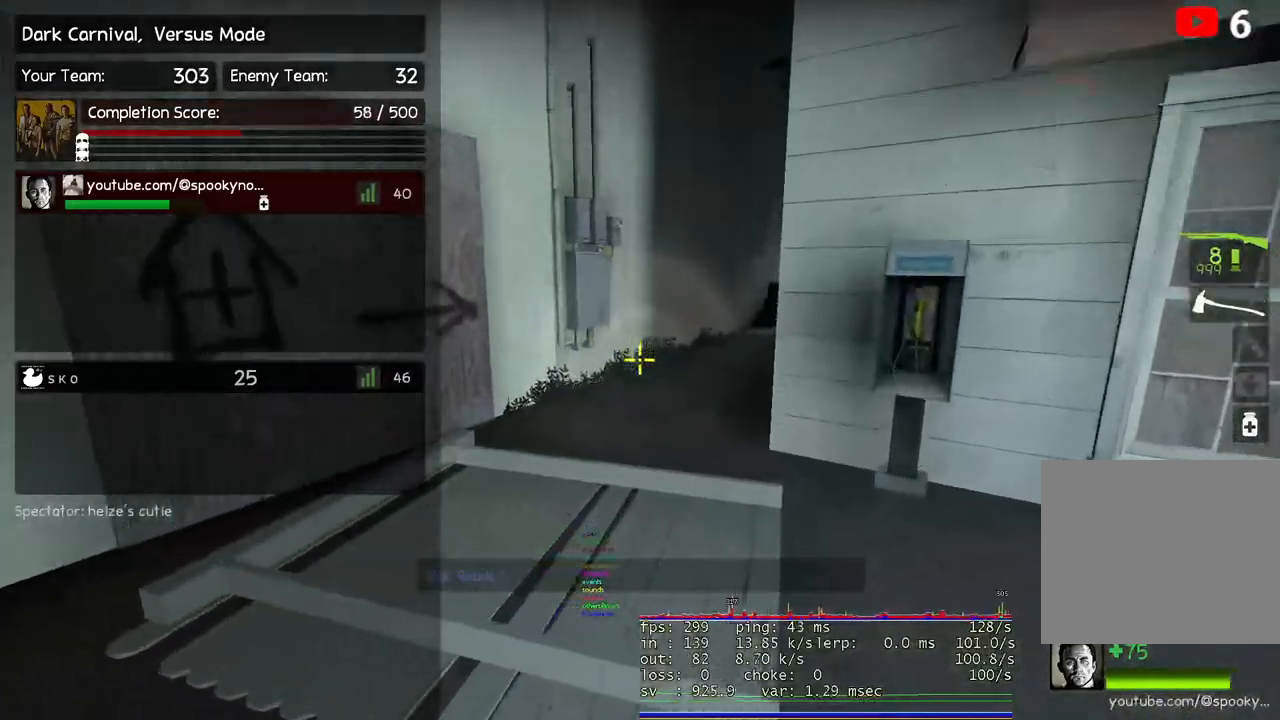
{"keys": ["d"], "events": [[67, "space", "down"], [233, "space", "up"], [300, "d", "down"], [300, "w", "up"]]}
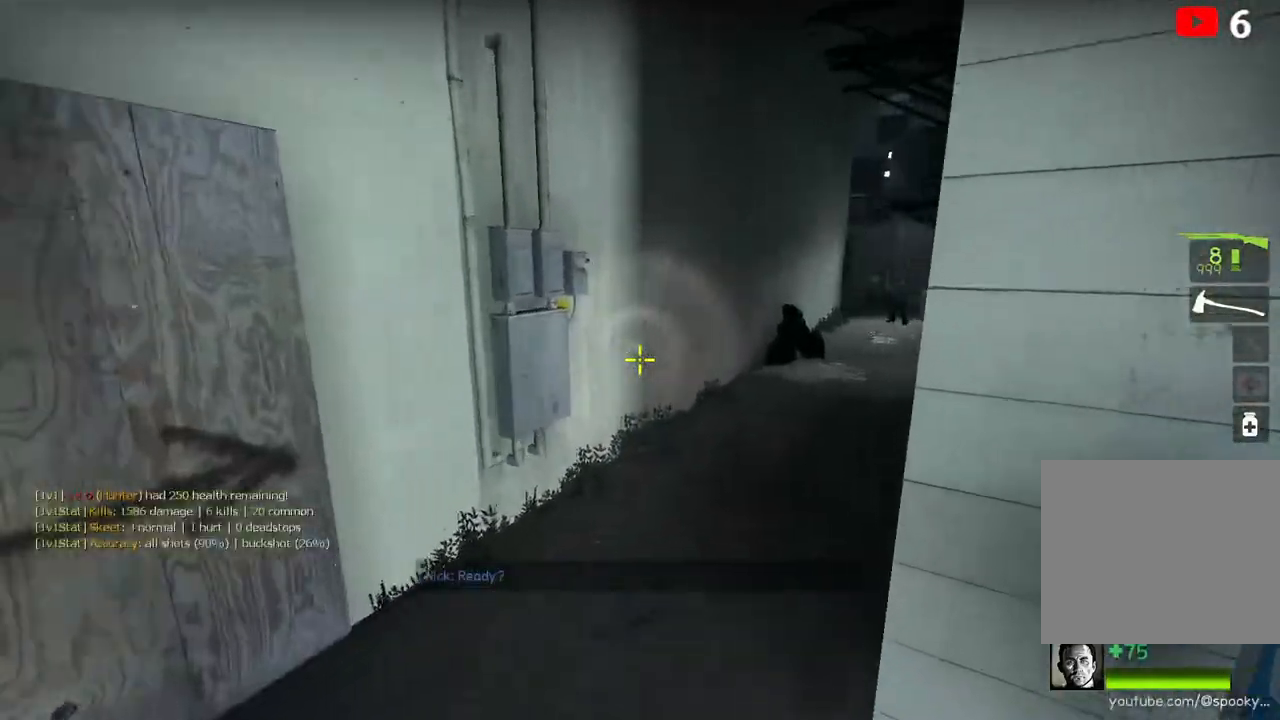
{"keys": ["d"], "events": [[17, "w", "down"], [33, "d", "up"], [250, "space", "down"], [350, "d", "down"], [383, "w", "up"], [417, "space", "up"]]}
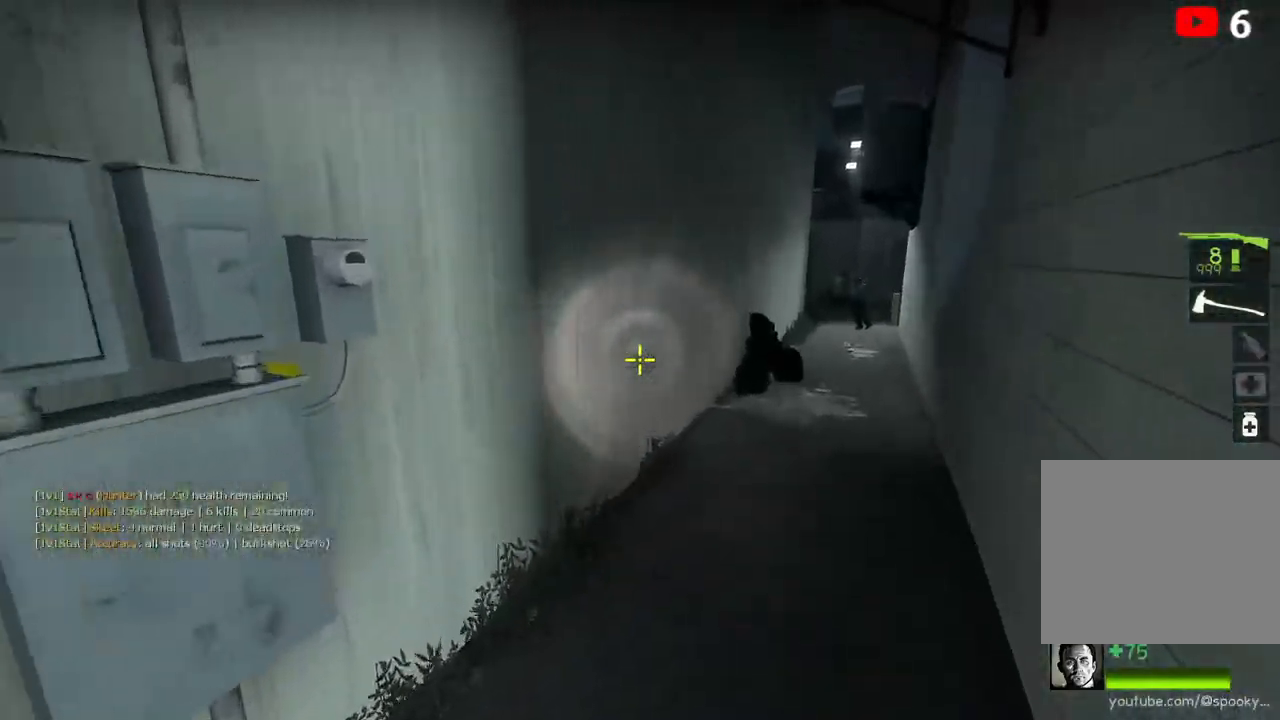
{"keys": ["space", "w"], "events": [[217, "w", "down"], [250, "d", "up"], [417, "space", "down"]]}
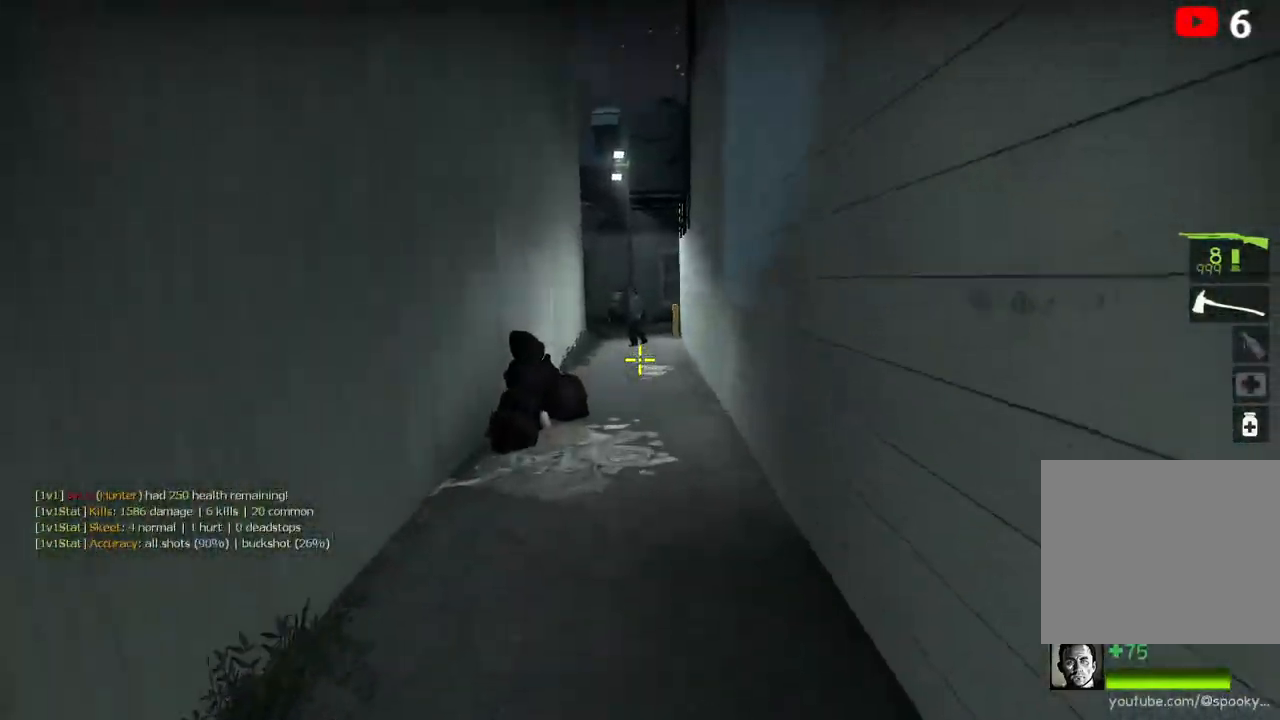
{"keys": ["w"], "events": [[67, "space", "up"]]}
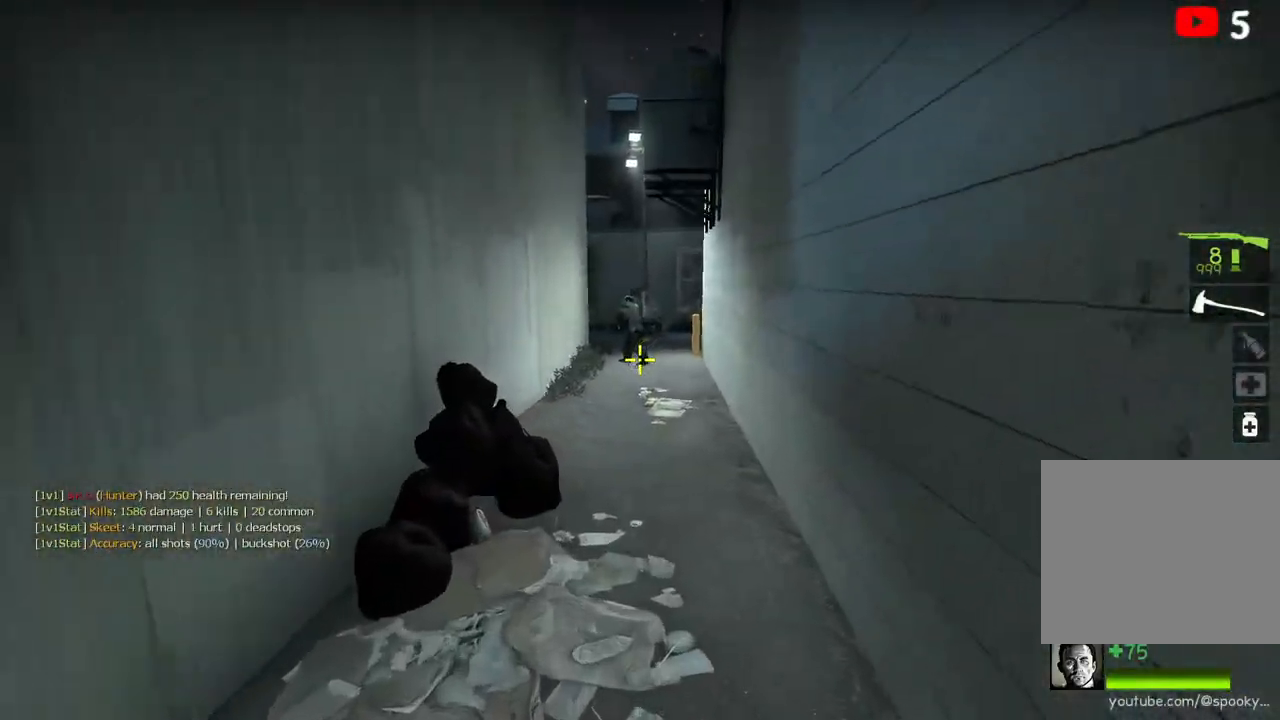
{"keys": ["w"], "events": [[100, "space", "down"], [267, "space", "up"]]}
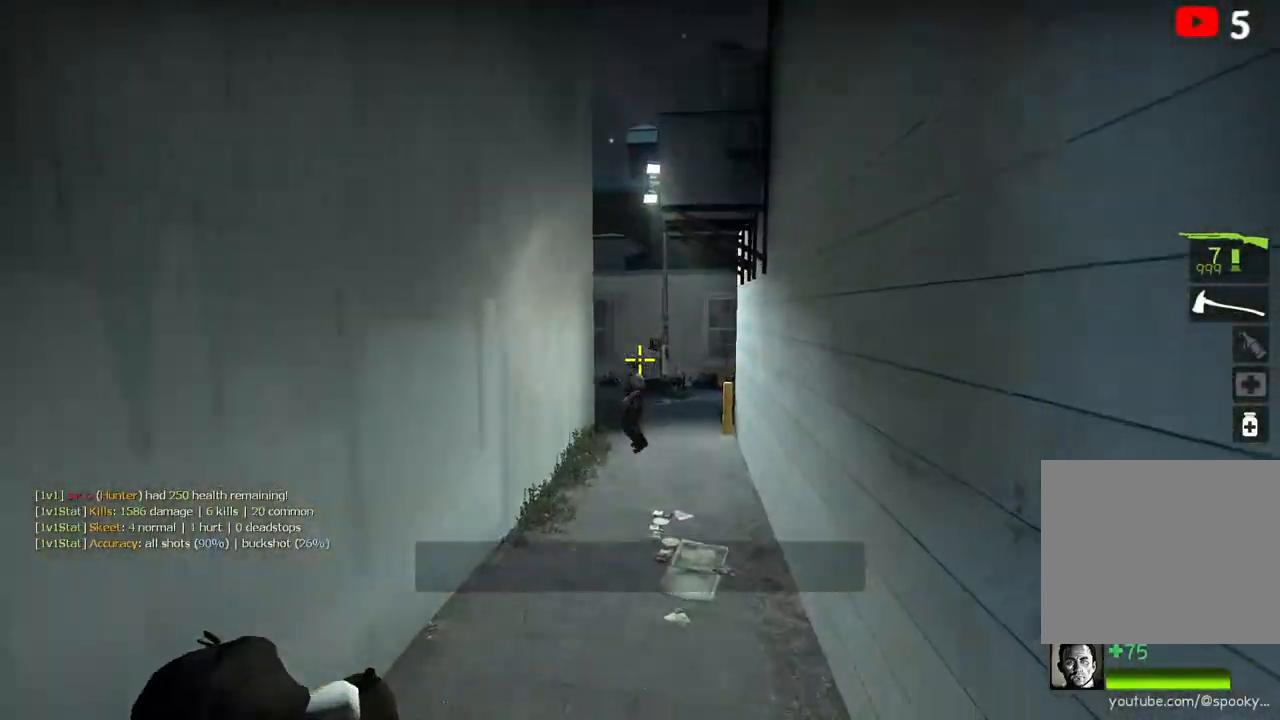
{"keys": [], "events": [[300, "space", "down"], [433, "space", "up"], [500, "w", "up"]]}
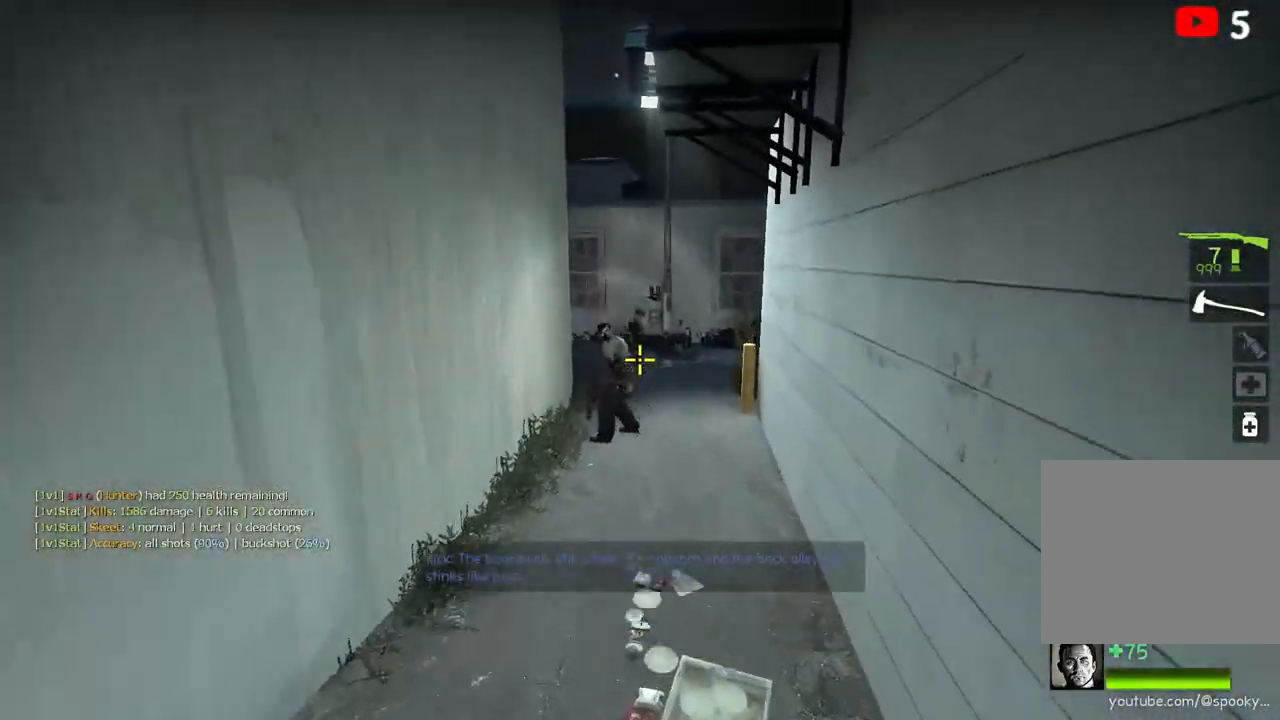
{"keys": ["w"], "events": [[100, "d", "down"], [333, "w", "down"], [367, "d", "up"]]}
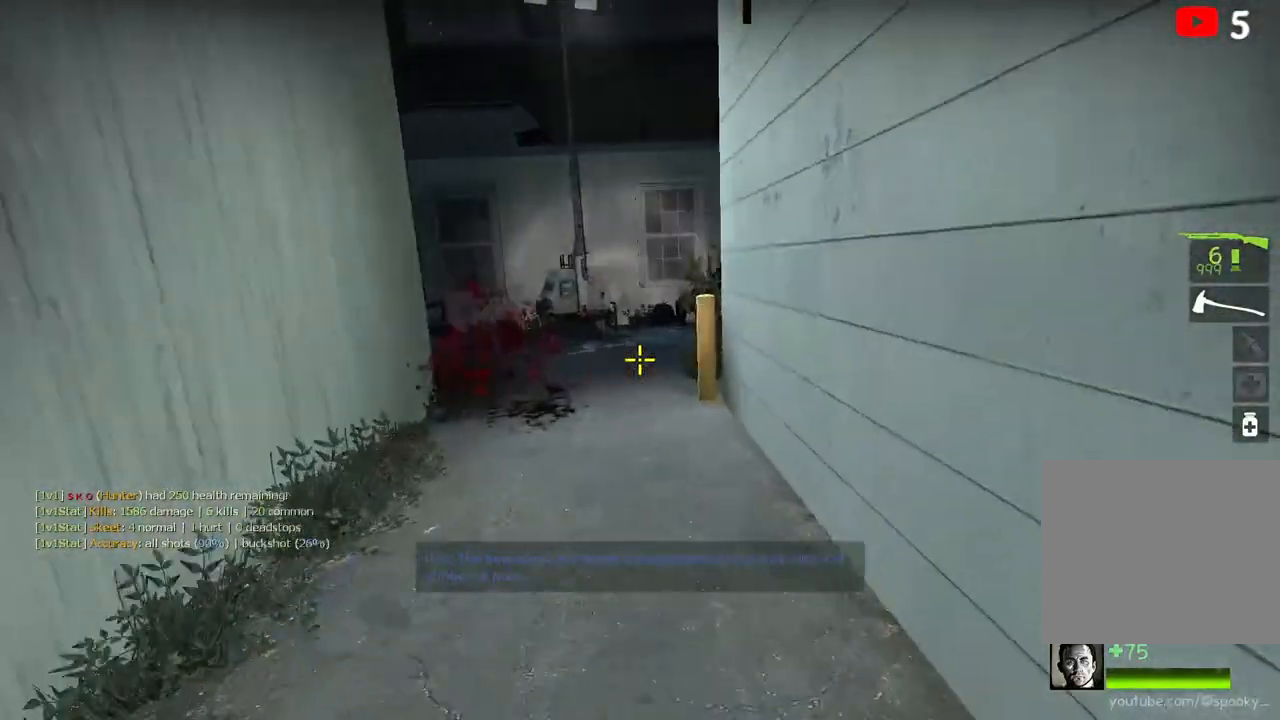
{"keys": ["w"], "events": []}
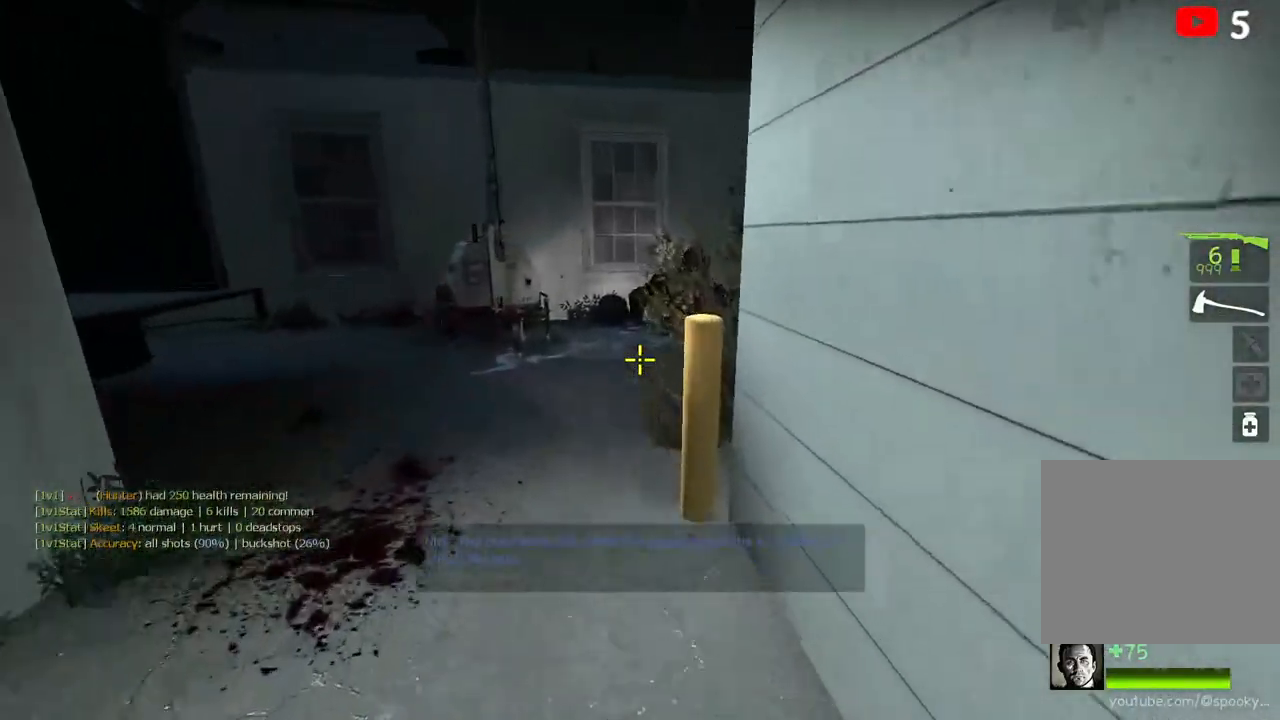
{"keys": ["d"], "events": [[83, "a", "down"], [83, "space", "down"], [150, "w", "up"], [233, "space", "up"], [300, "a", "up"], [333, "d", "down"]]}
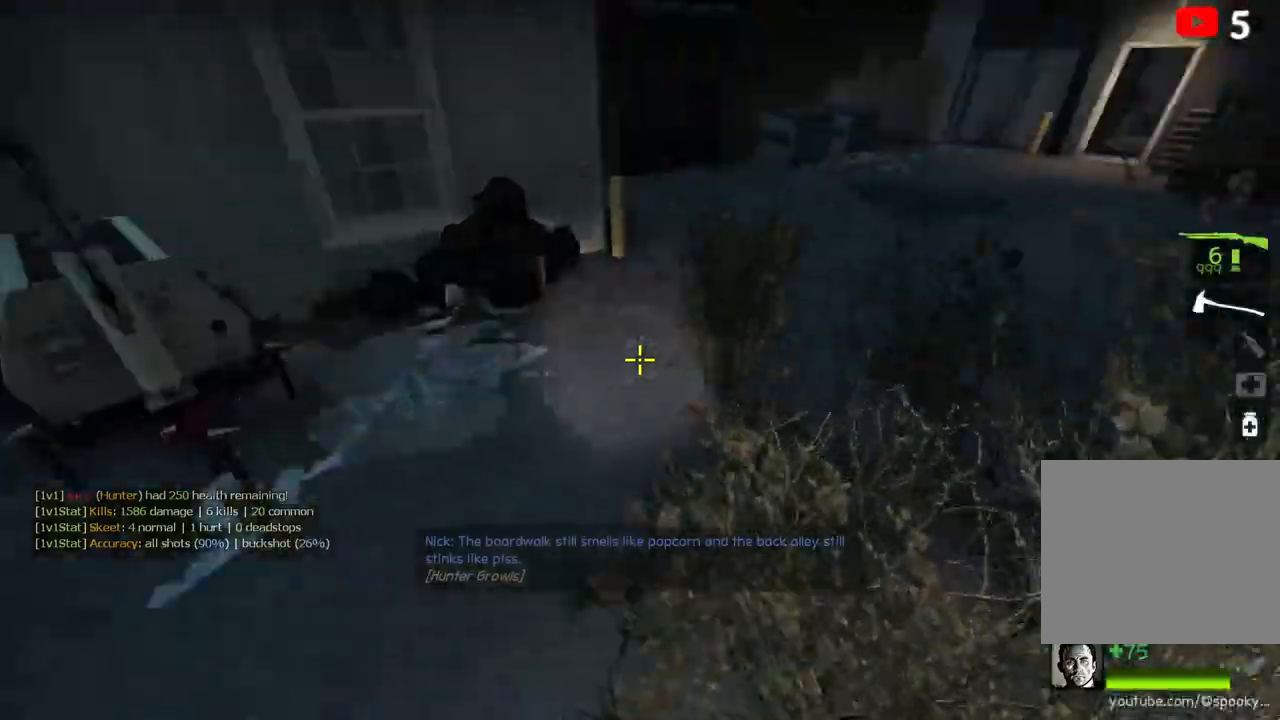
{"keys": ["a", "s"], "events": [[267, "w", "down"], [283, "d", "up"], [300, "a", "down"], [350, "w", "up"], [383, "a", "up"], [400, "a", "down"], [433, "s", "down"]]}
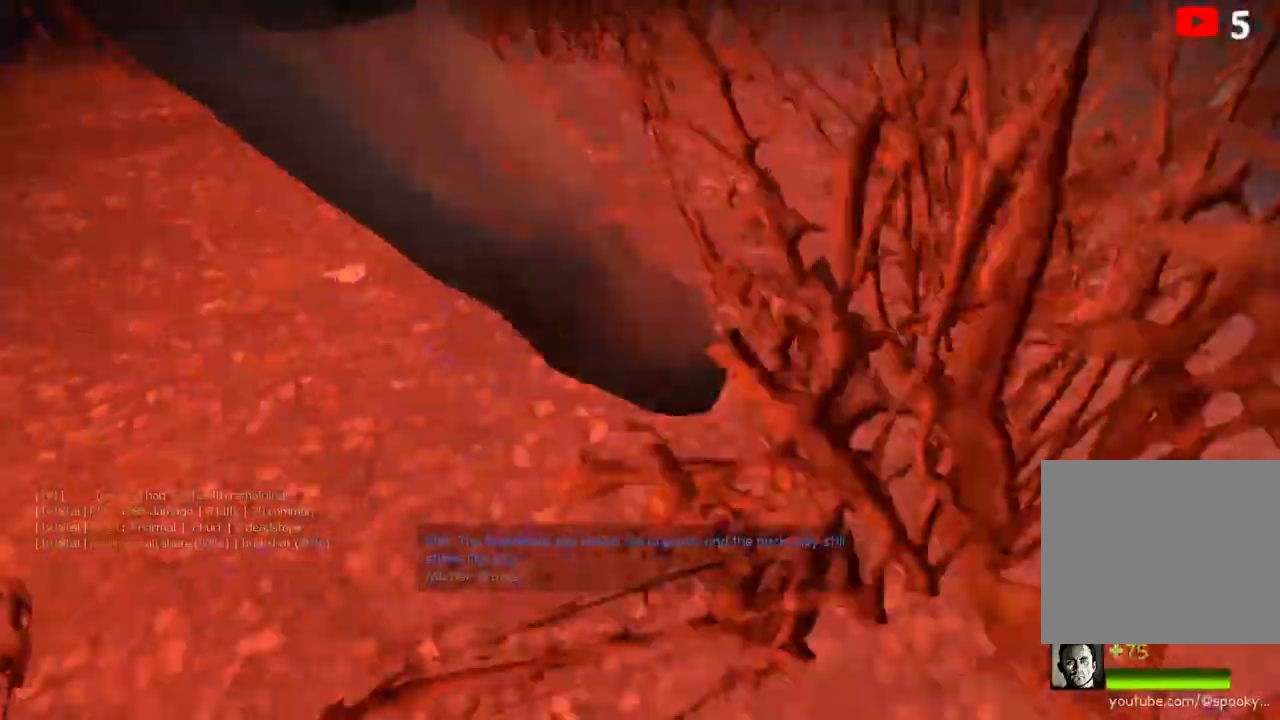
{"keys": ["w"], "events": [[183, "s", "up"], [267, "a", "up"], [450, "w", "down"]]}
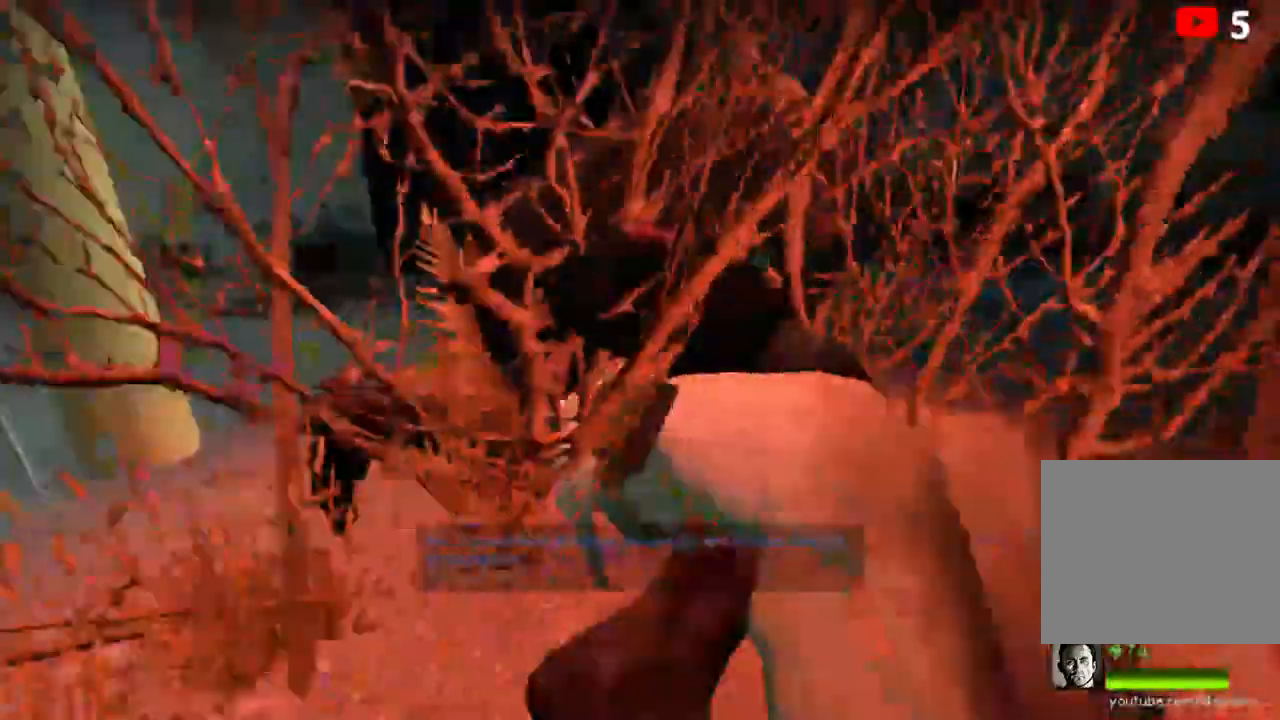
{"keys": ["w"], "events": []}
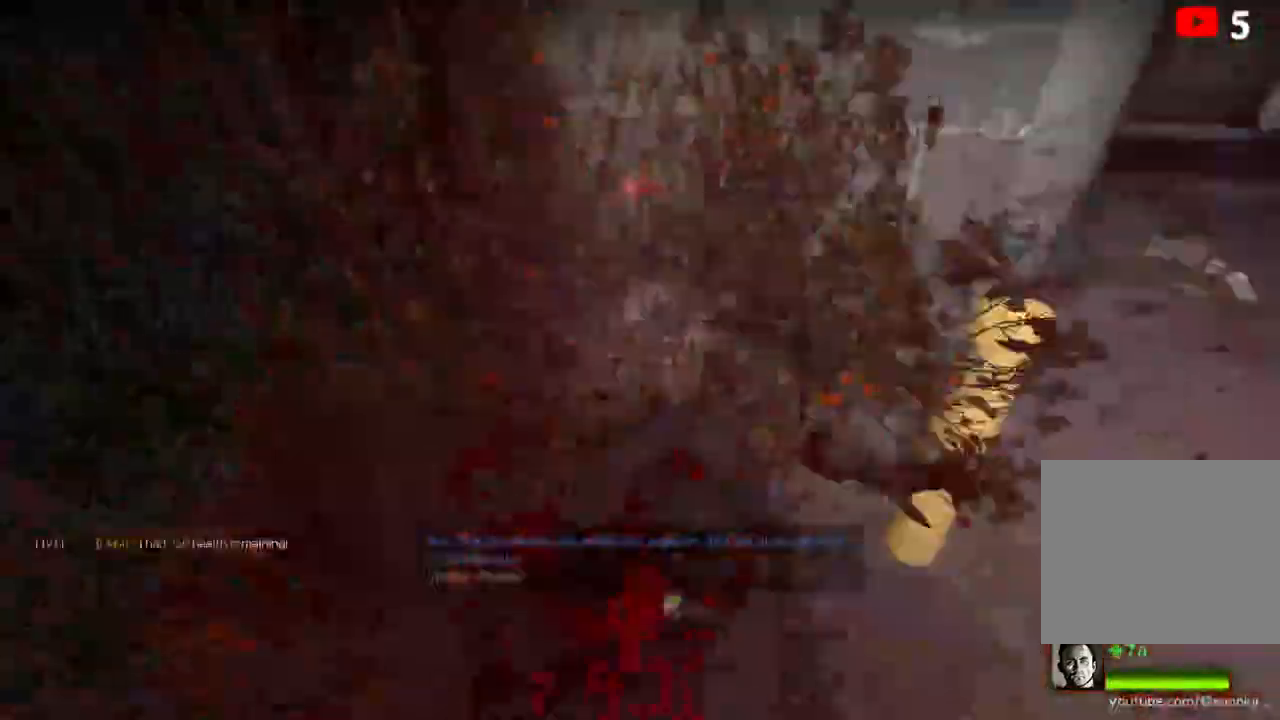
{"keys": ["w"], "events": []}
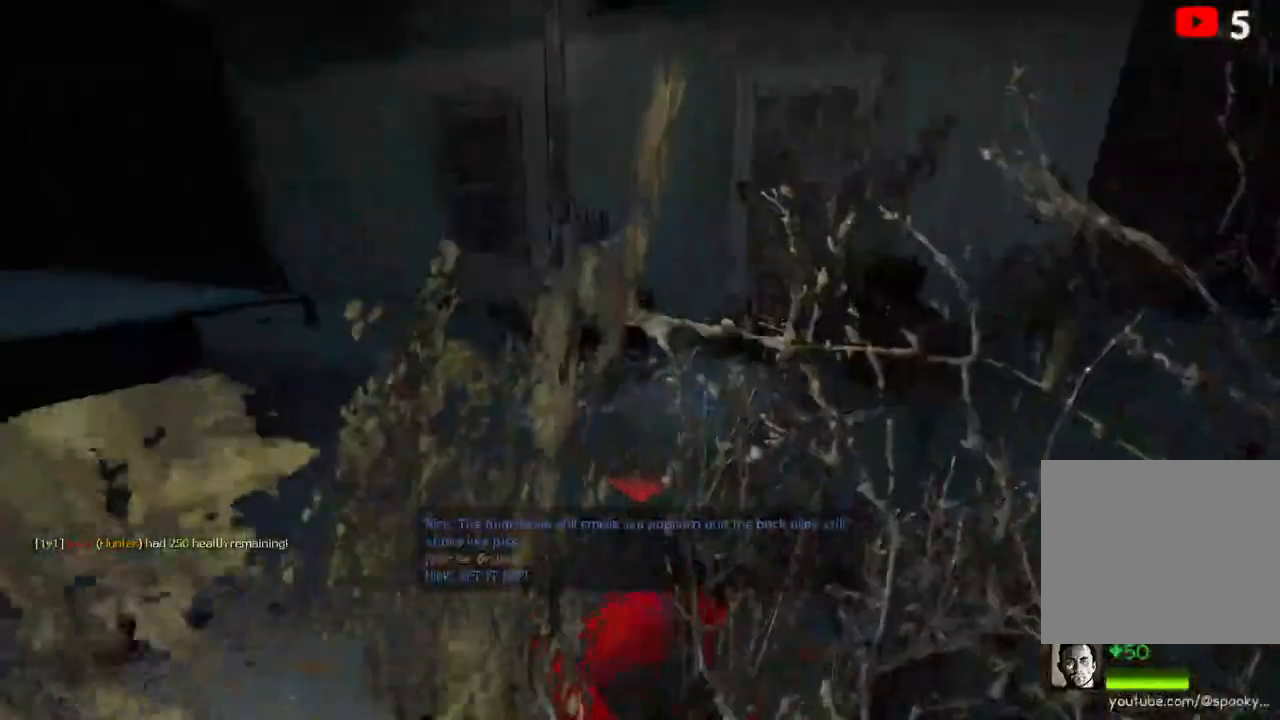
{"keys": ["w"], "events": []}
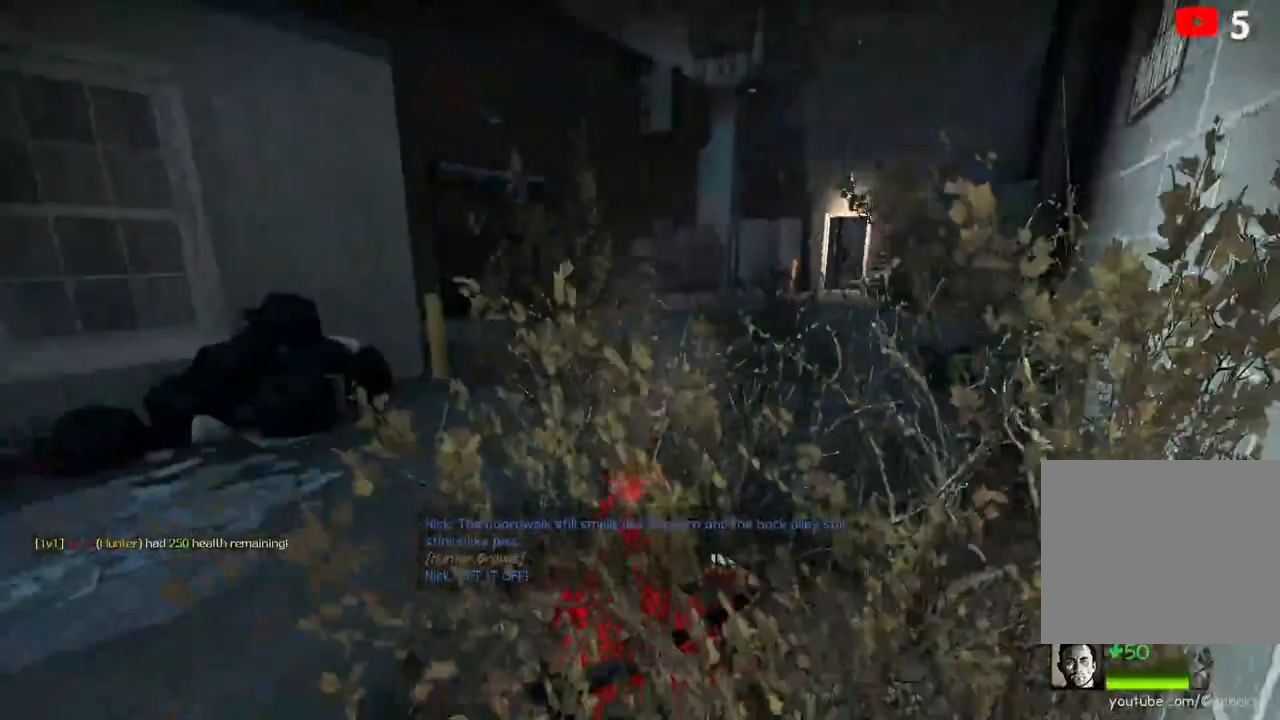
{"keys": ["w"], "events": []}
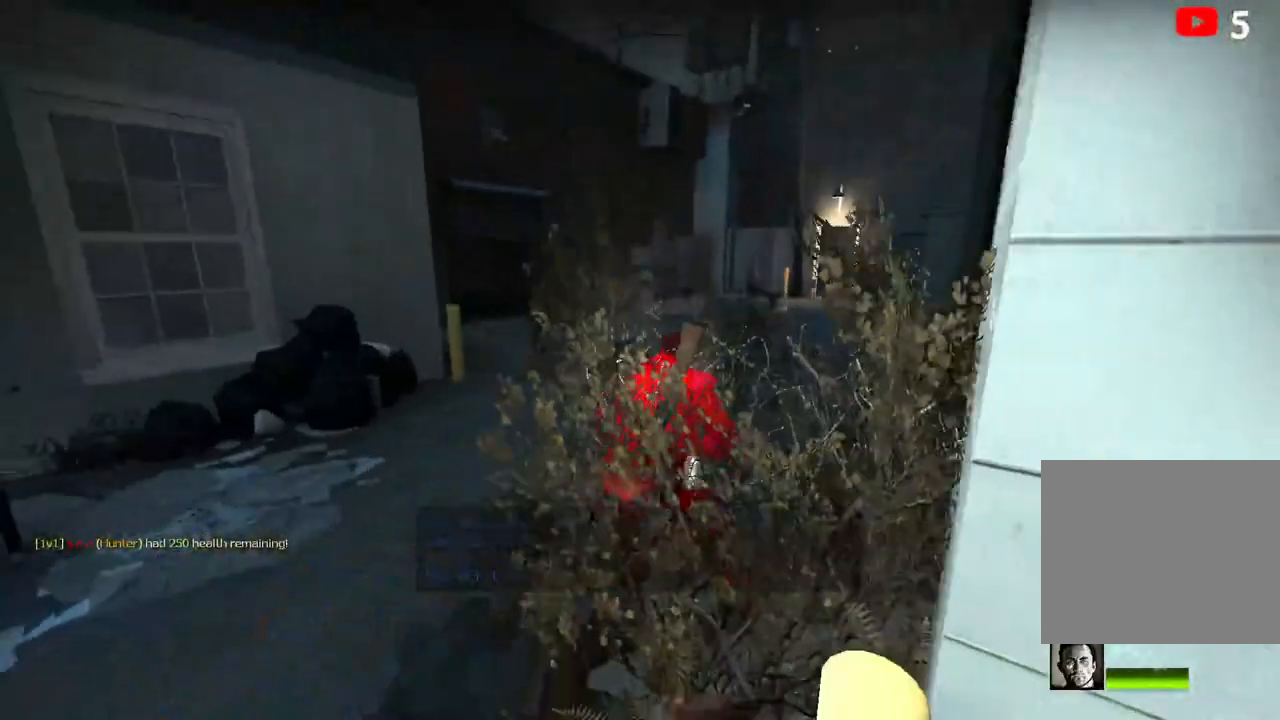
{"keys": ["w"], "events": []}
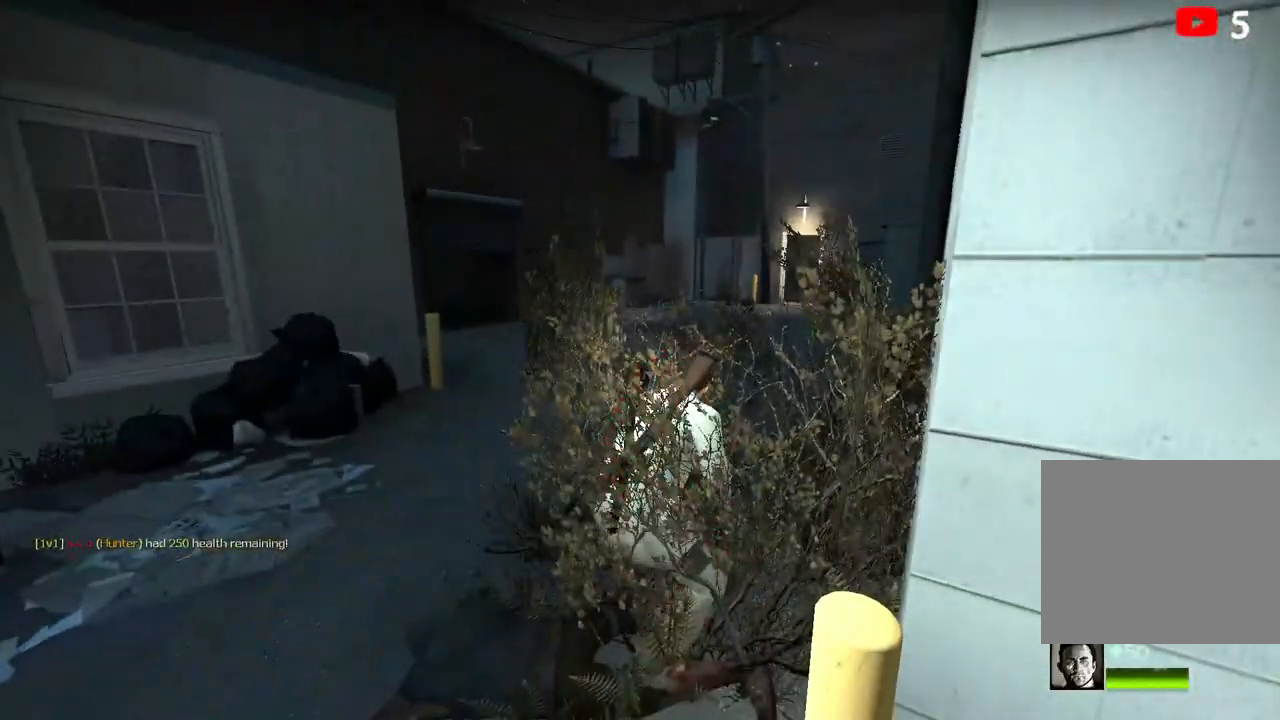
{"keys": ["w"], "events": []}
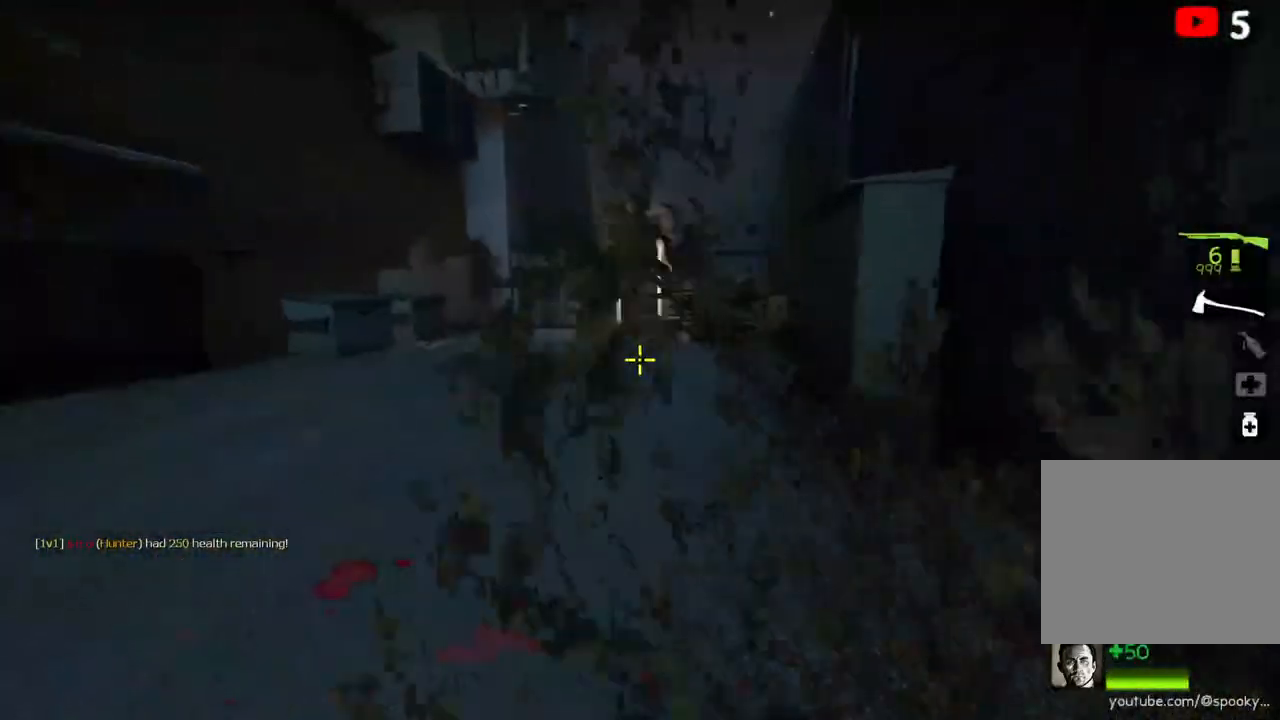
{"keys": ["a"], "events": [[200, "space", "down"], [350, "w", "up"], [383, "space", "up"], [450, "a", "down"]]}
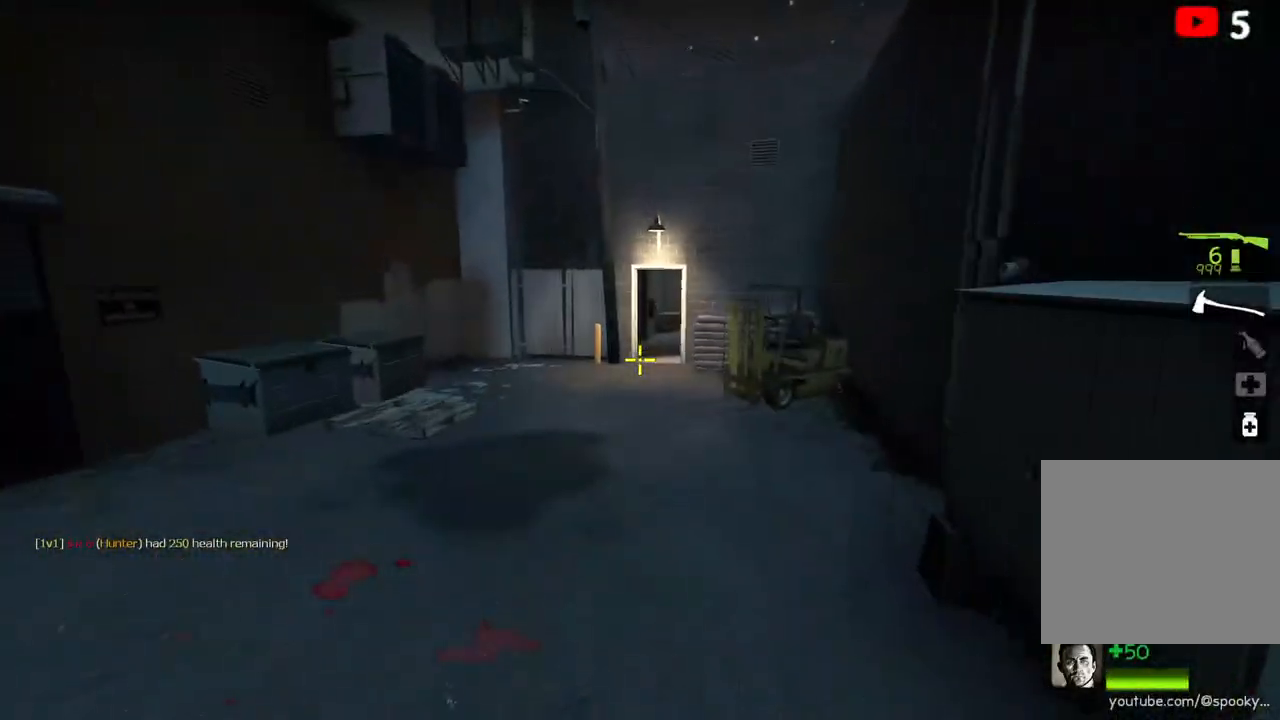
{"keys": ["space", "w"], "events": [[67, "a", "up"], [67, "w", "down"], [383, "space", "down"]]}
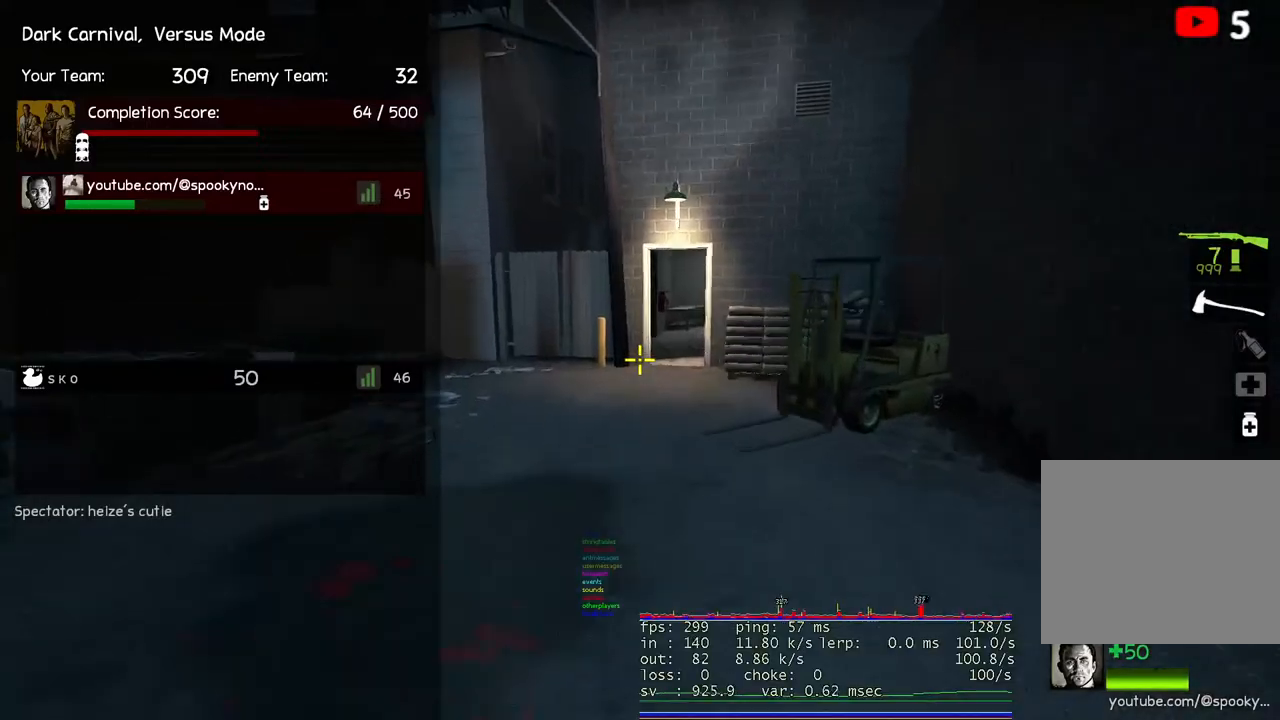
{"keys": ["w"], "events": [[50, "space", "up"]]}
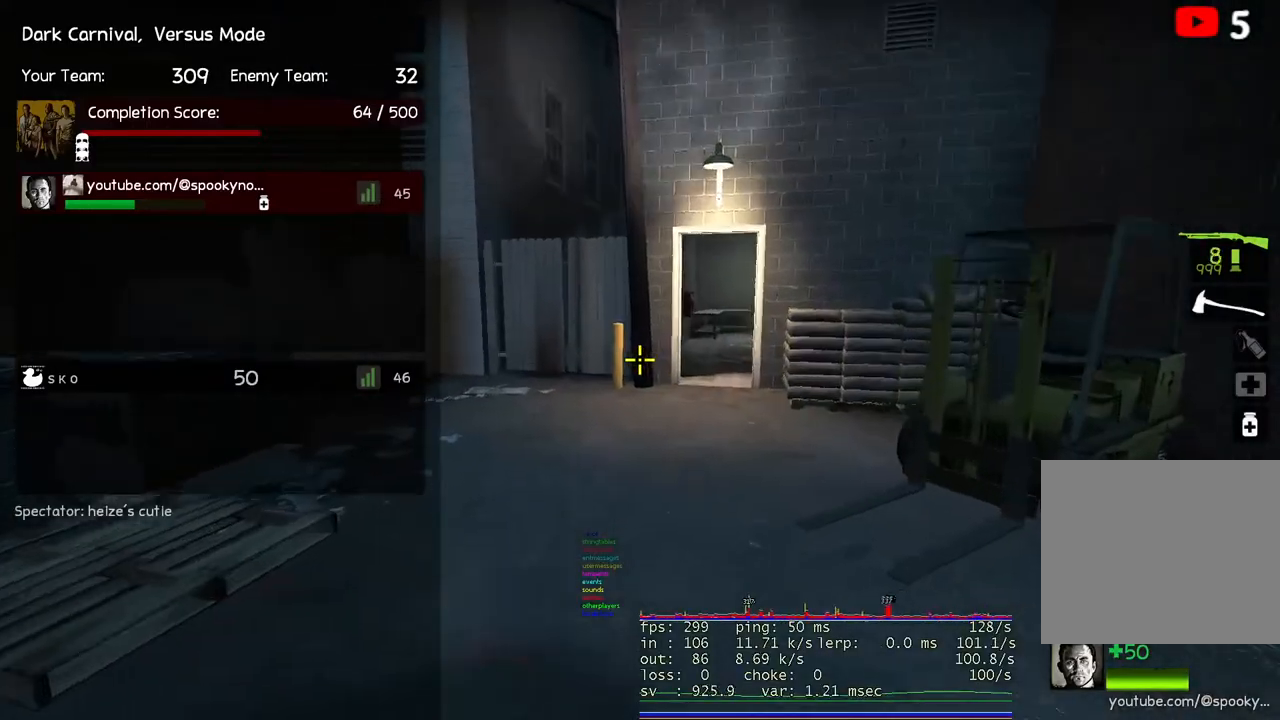
{"keys": ["d"], "events": [[67, "space", "down"], [167, "d", "down"], [217, "space", "up"], [267, "w", "up"]]}
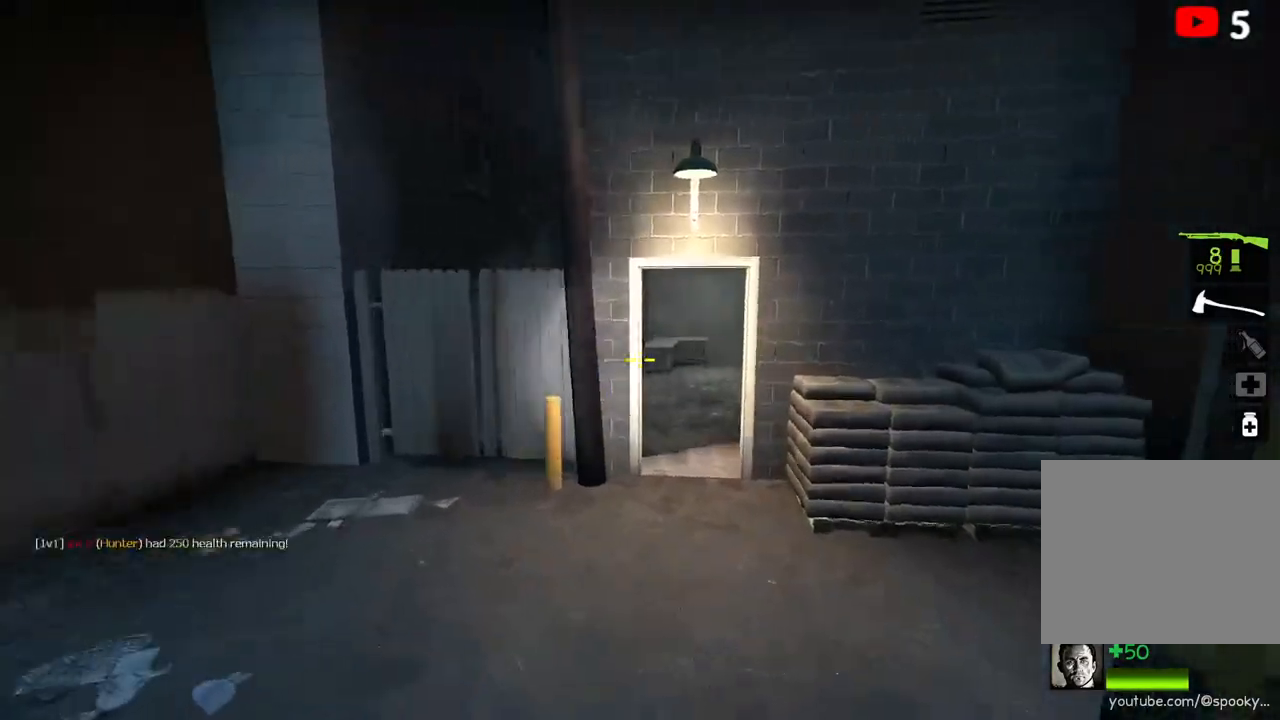
{"keys": [], "events": [[17, "w", "down"], [33, "d", "up"], [217, "space", "down"], [367, "space", "up"], [450, "w", "up"]]}
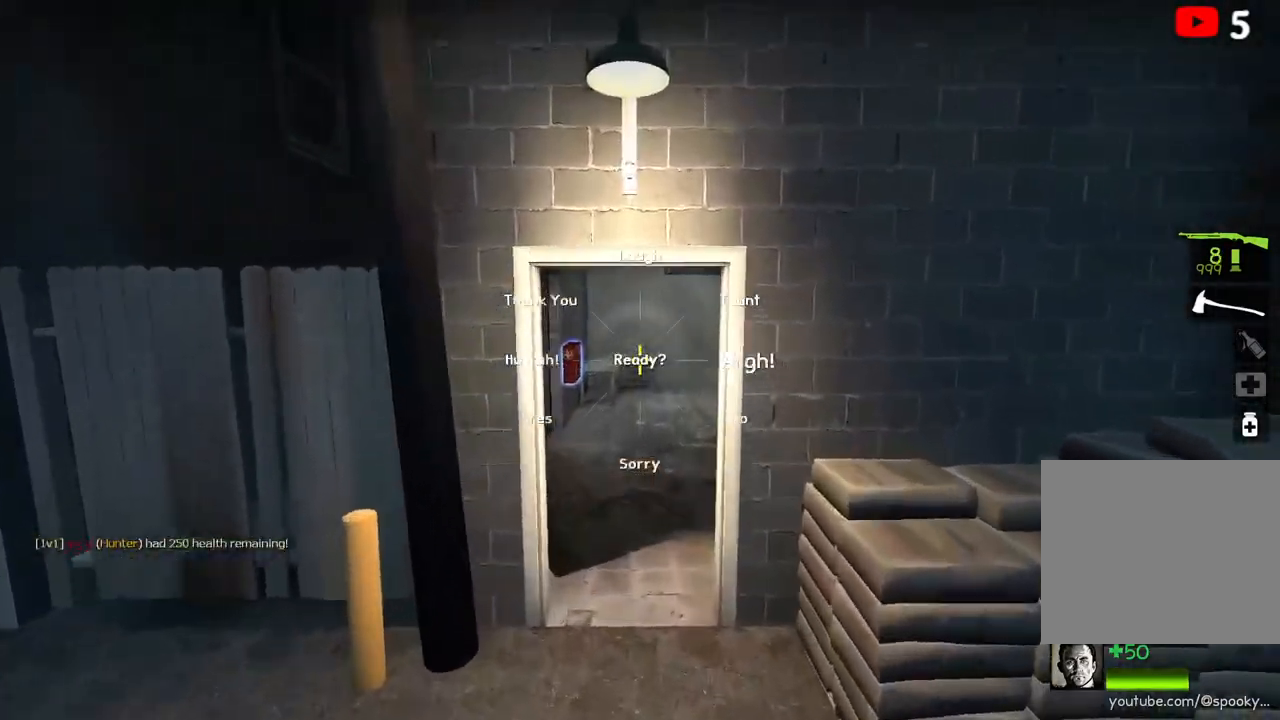
{"keys": ["w"], "events": [[117, "a", "down"], [217, "a", "up"], [217, "w", "down"]]}
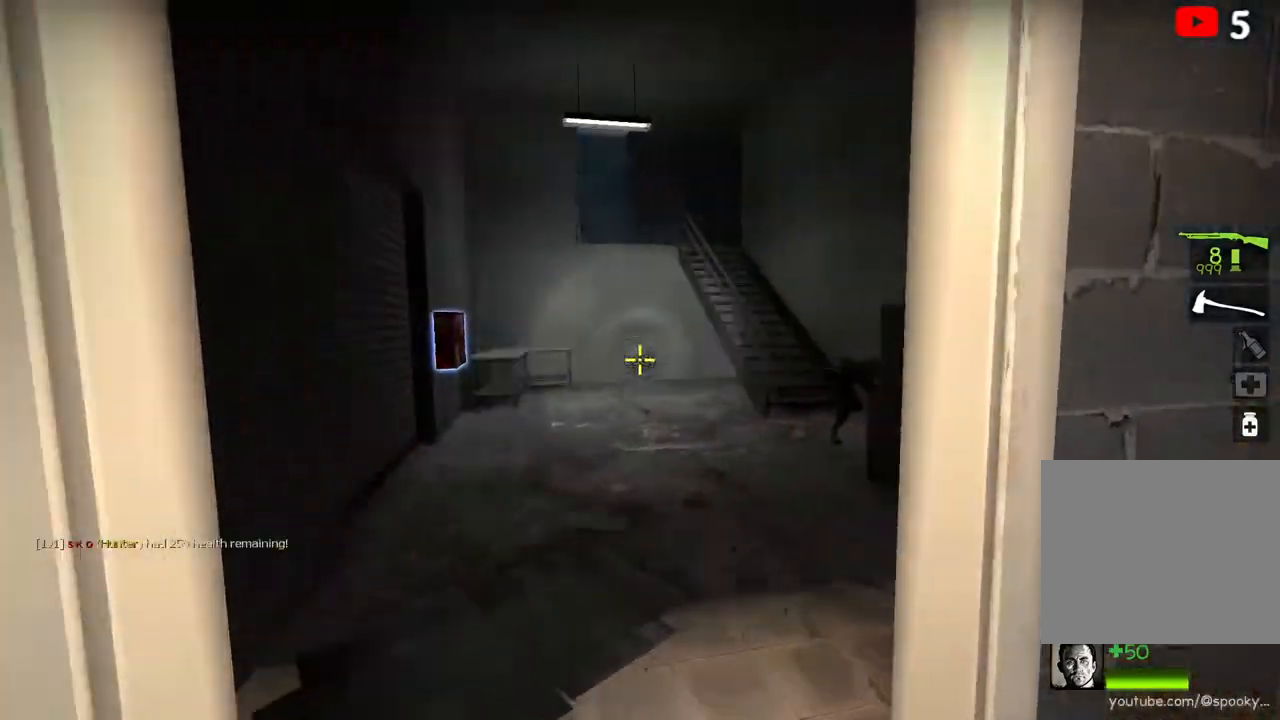
{"keys": ["w"], "events": []}